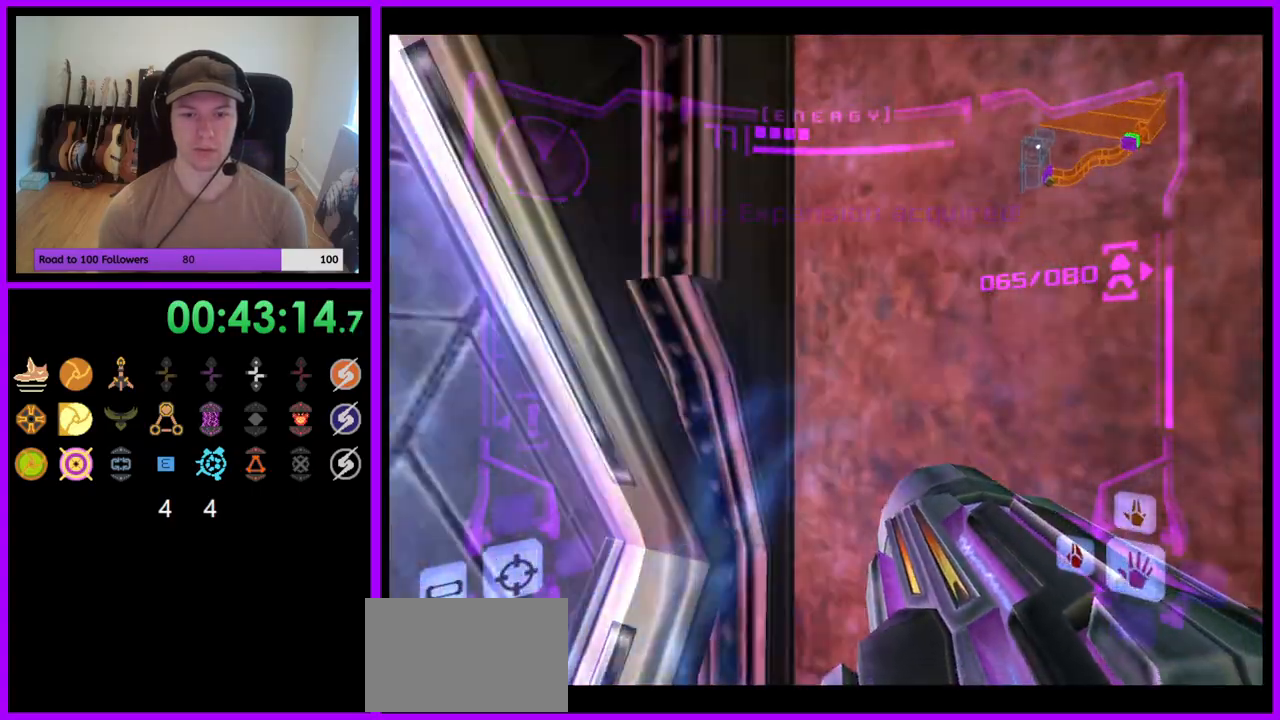
Gameplay with a controller (Nintendo layout); each line is a JSON object with the inputs held at the frame after it. "events" lists button and stick changes between this image and that frame as [ms after this image, input, new state], when the widget could be followed in between. Not read: L3 R3.
{"buttons": ["L1"], "left_stick": "up-left", "right_stick": "center", "events": [[17, "Z", "up"], [67, "left_stick", "left"], [83, "L1", "down"], [267, "left_stick", "center"], [433, "left_stick", "up-left"]]}
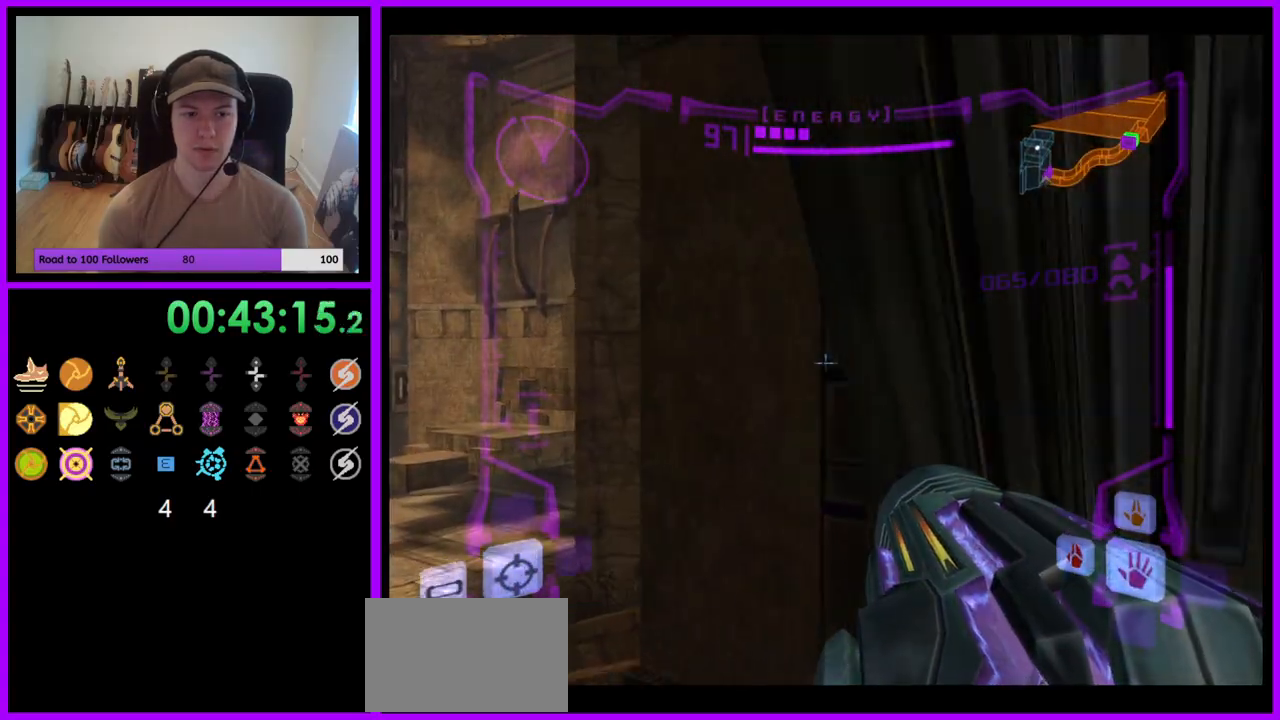
{"buttons": ["L1"], "left_stick": "center", "right_stick": "center", "events": [[150, "left_stick", "center"], [233, "left_stick", "left"], [417, "left_stick", "center"]]}
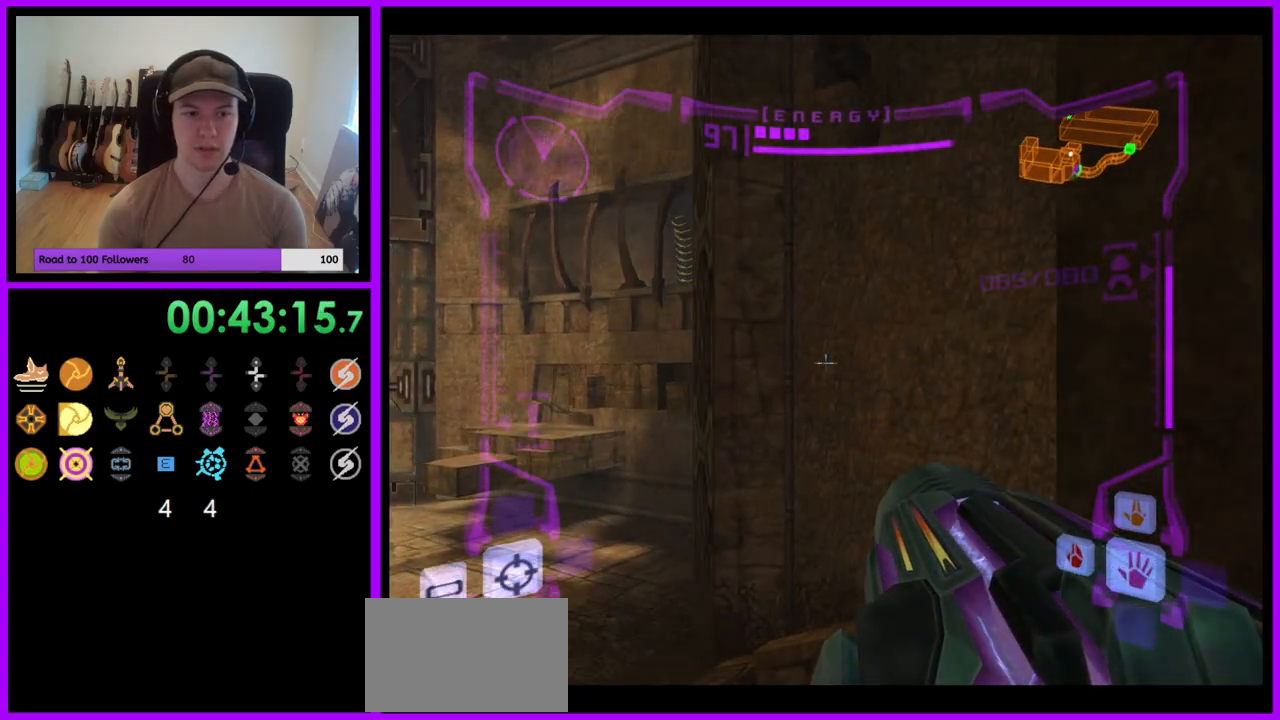
{"buttons": ["L1"], "left_stick": "center", "right_stick": "center", "events": [[50, "left_stick", "left"], [150, "left_stick", "center"], [317, "left_stick", "left"], [417, "left_stick", "center"]]}
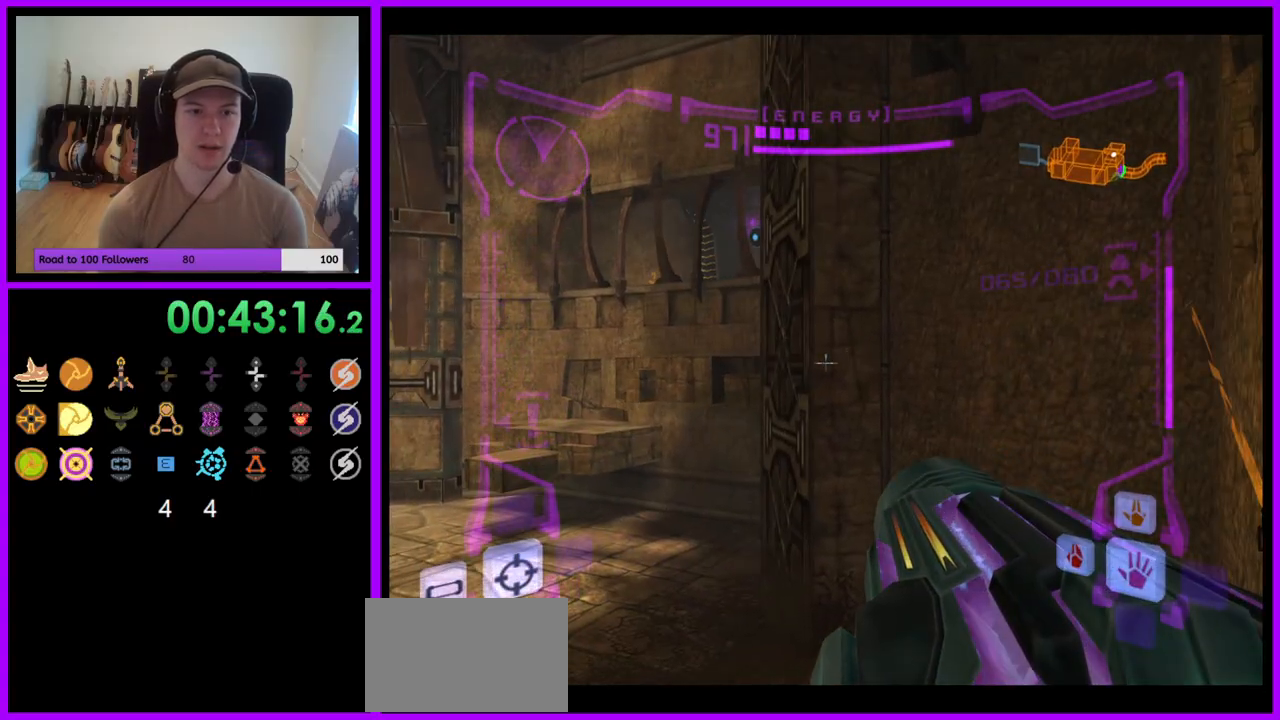
{"buttons": [], "left_stick": "right", "right_stick": "center", "events": [[317, "left_stick", "right"], [333, "L1", "up"]]}
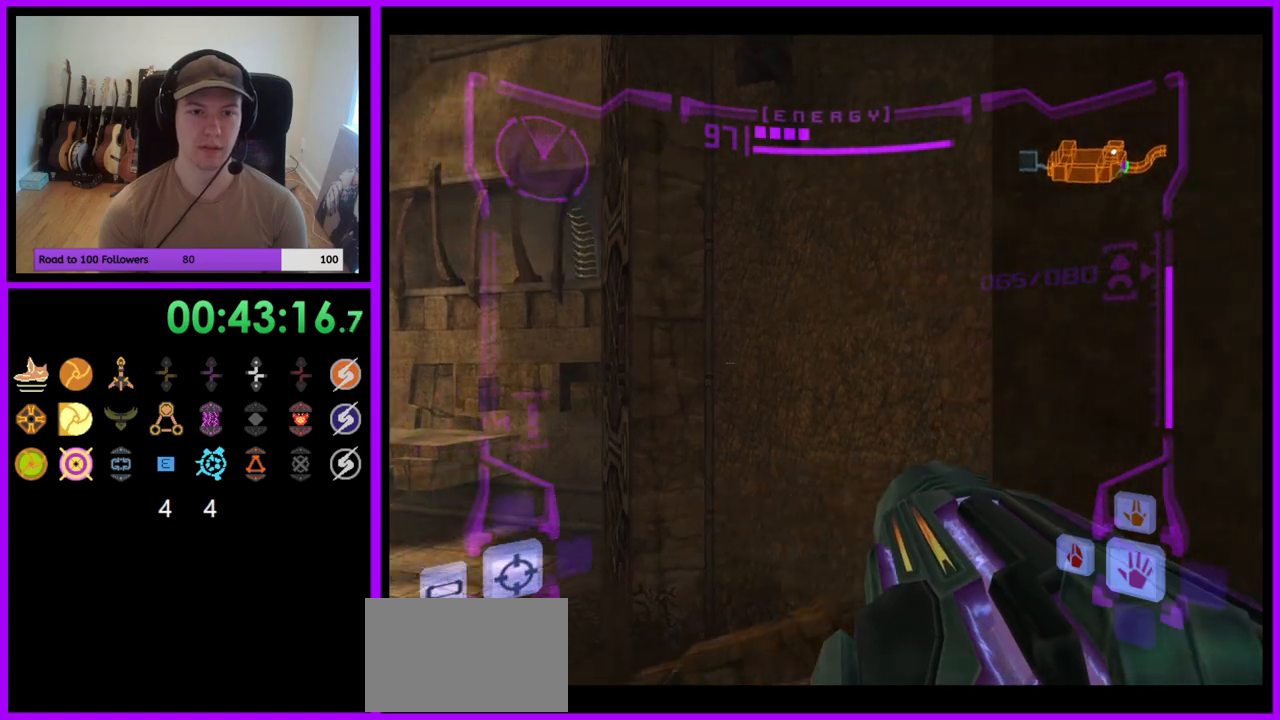
{"buttons": [], "left_stick": "up-right", "right_stick": "center", "events": [[500, "left_stick", "up-right"]]}
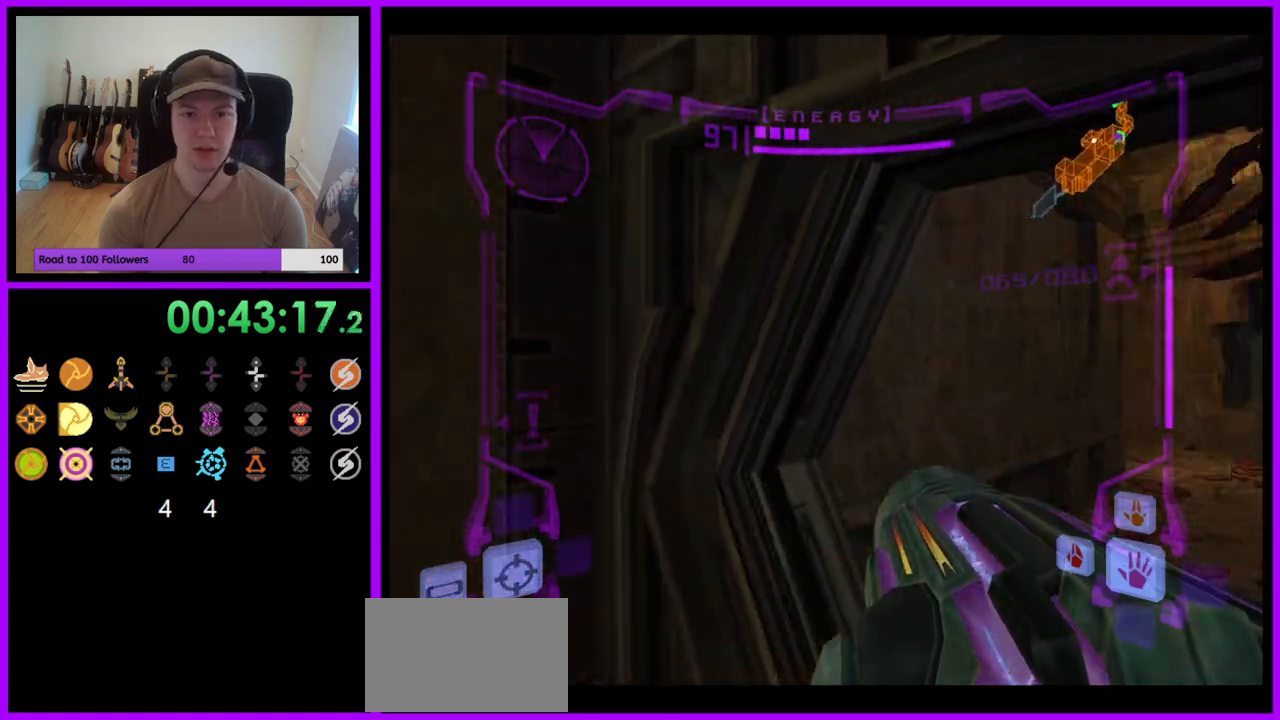
{"buttons": ["L1"], "left_stick": "up-right", "right_stick": "center", "events": [[350, "L1", "down"]]}
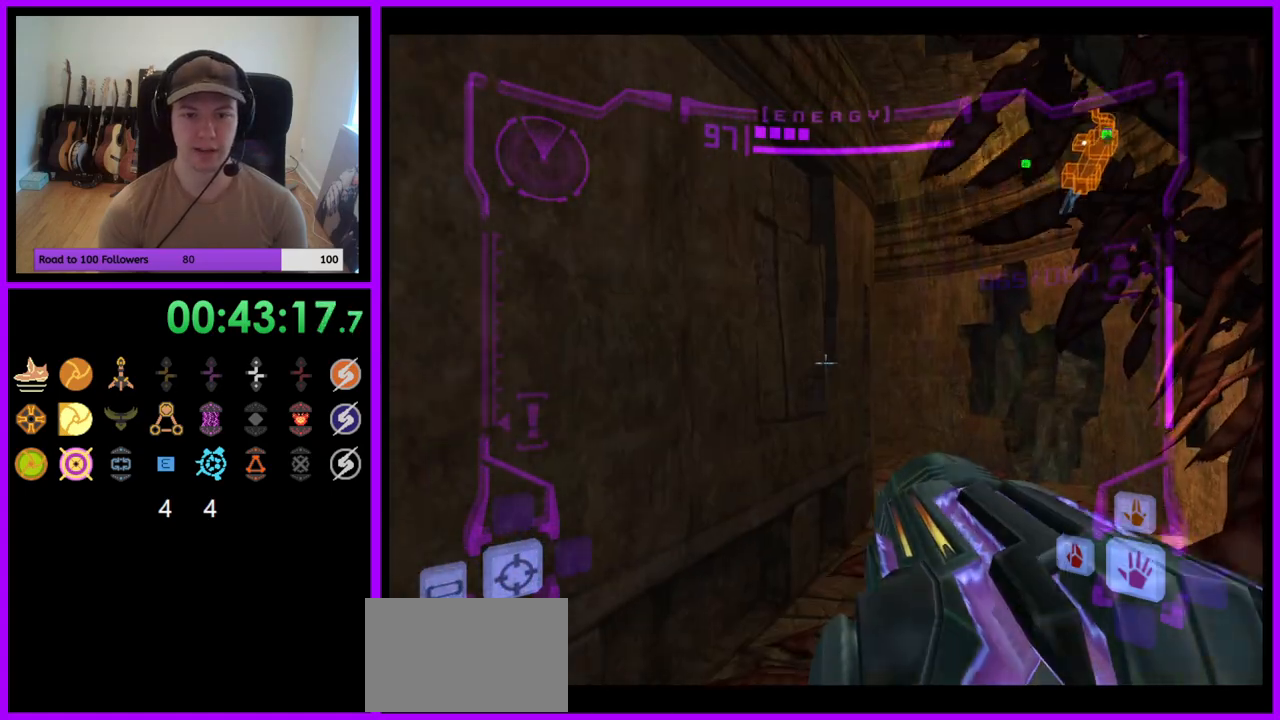
{"buttons": ["L1"], "left_stick": "up", "right_stick": "center", "events": [[417, "left_stick", "up"]]}
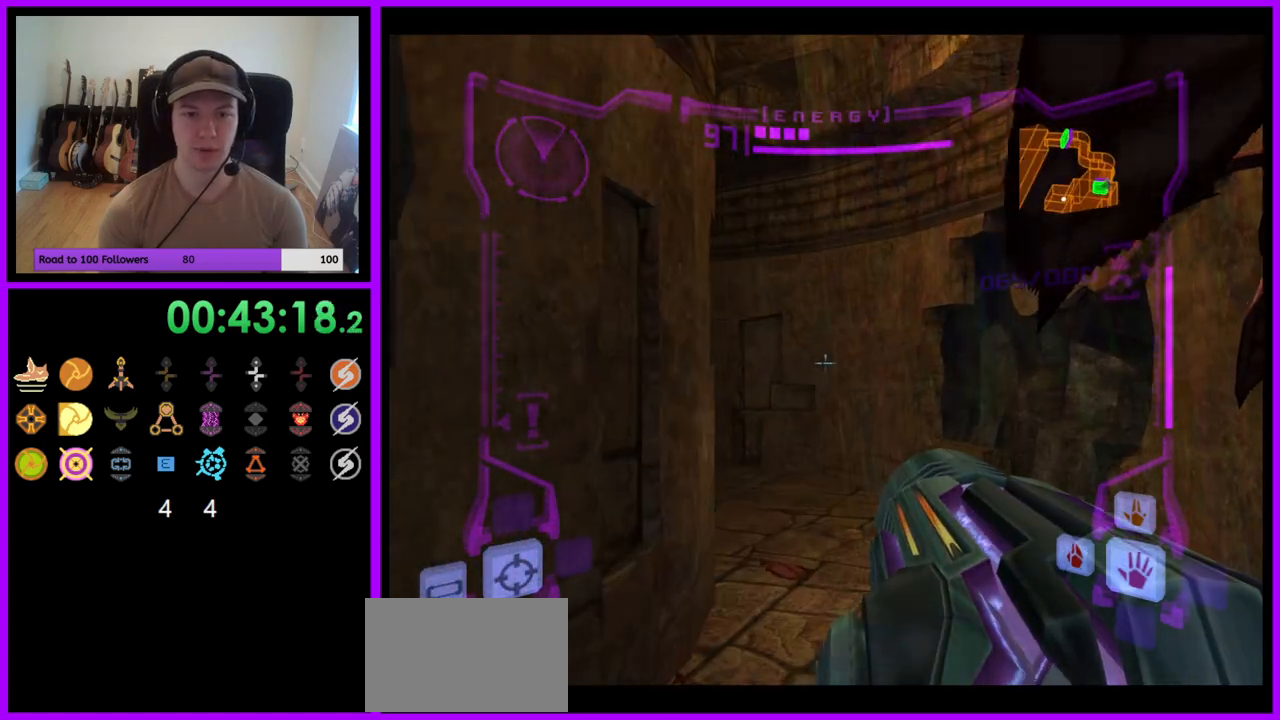
{"buttons": [], "left_stick": "left", "right_stick": "center", "events": [[267, "B", "down"], [317, "B", "up"], [367, "L1", "up"], [483, "left_stick", "left"]]}
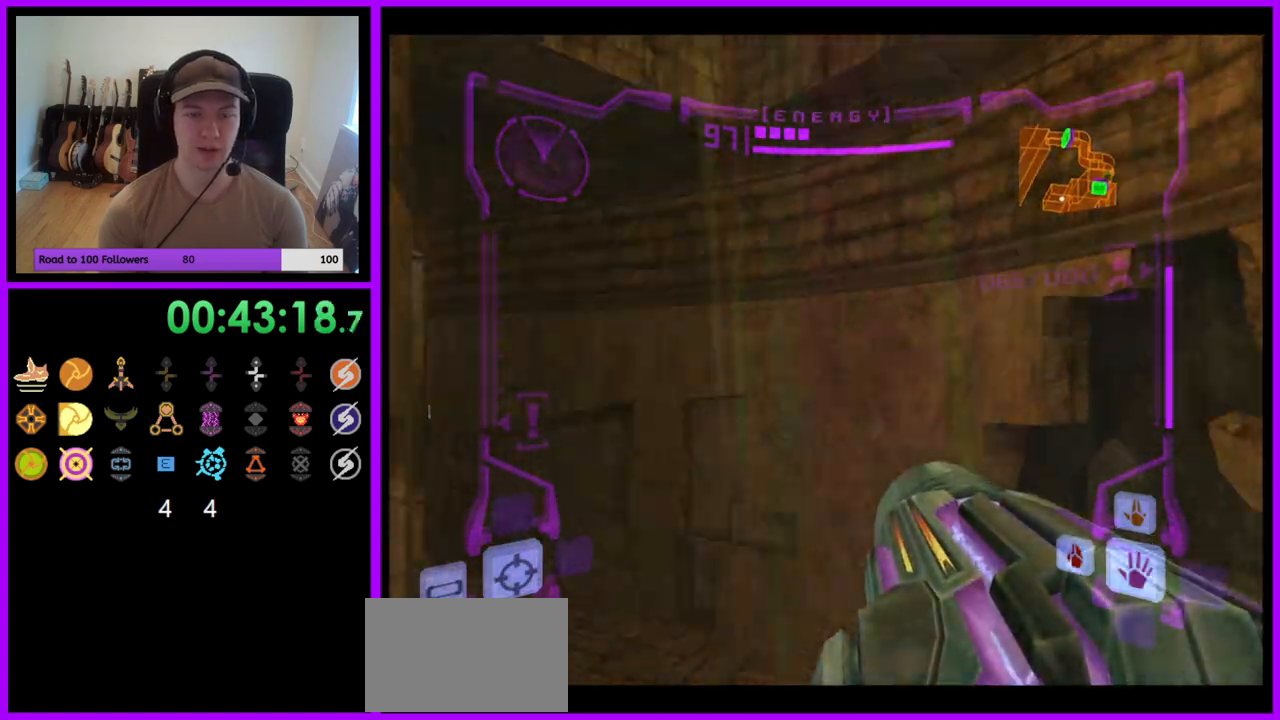
{"buttons": ["L1"], "left_stick": "up", "right_stick": "center", "events": [[217, "Z", "down"], [267, "Z", "up"], [383, "left_stick", "up"], [417, "L1", "down"]]}
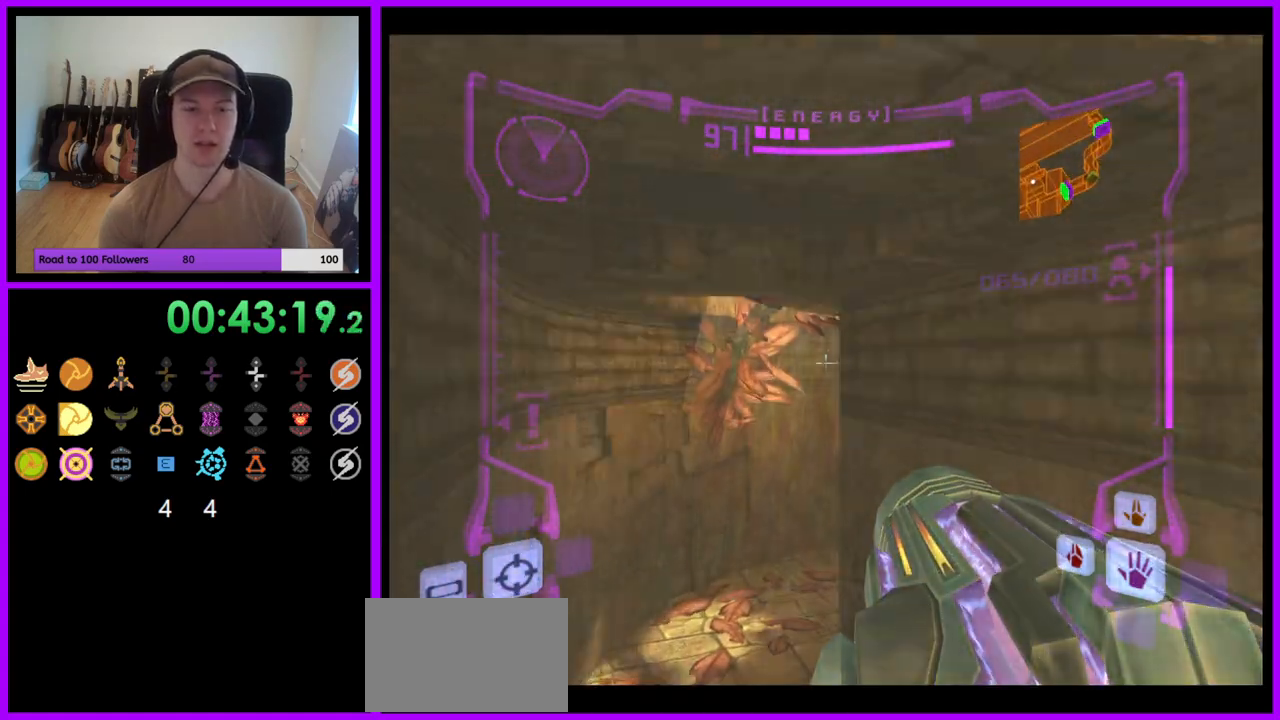
{"buttons": ["L1"], "left_stick": "up", "right_stick": "center", "events": []}
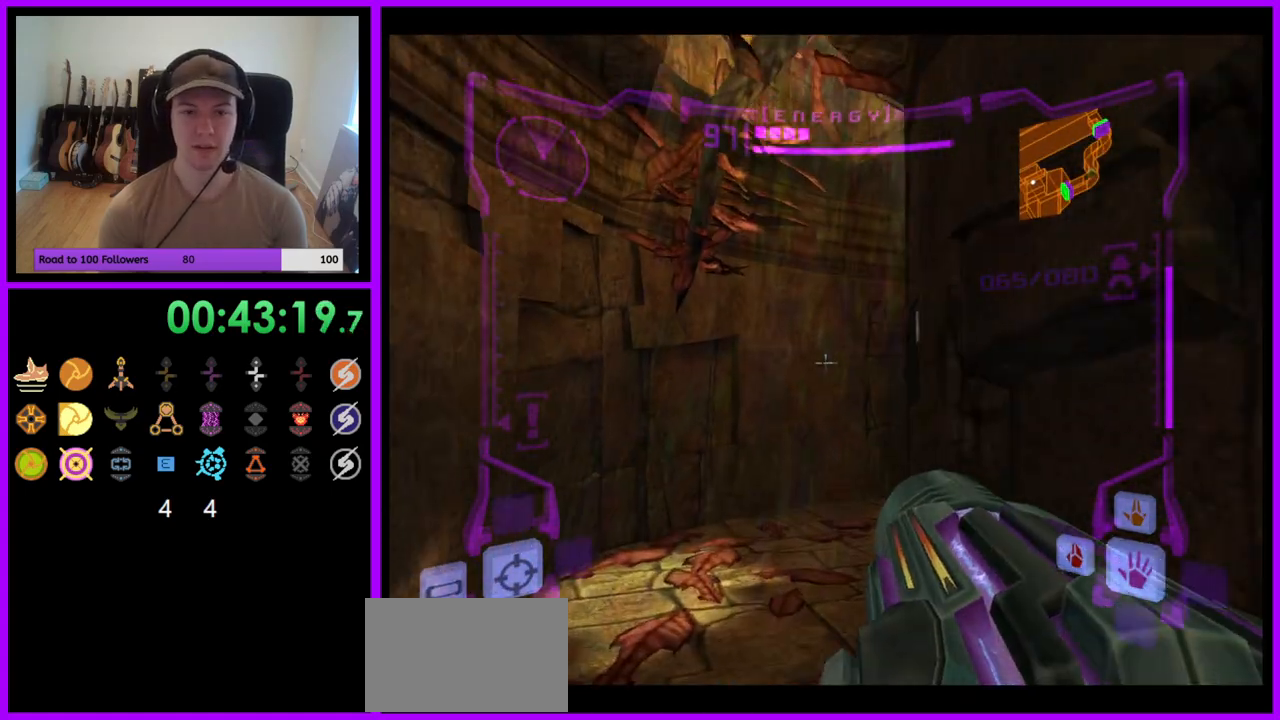
{"buttons": [], "left_stick": "up-right", "right_stick": "center", "events": [[83, "Z", "down"], [83, "left_stick", "up-left"], [150, "Z", "up"], [217, "left_stick", "up"], [367, "L1", "up"], [467, "left_stick", "up-right"]]}
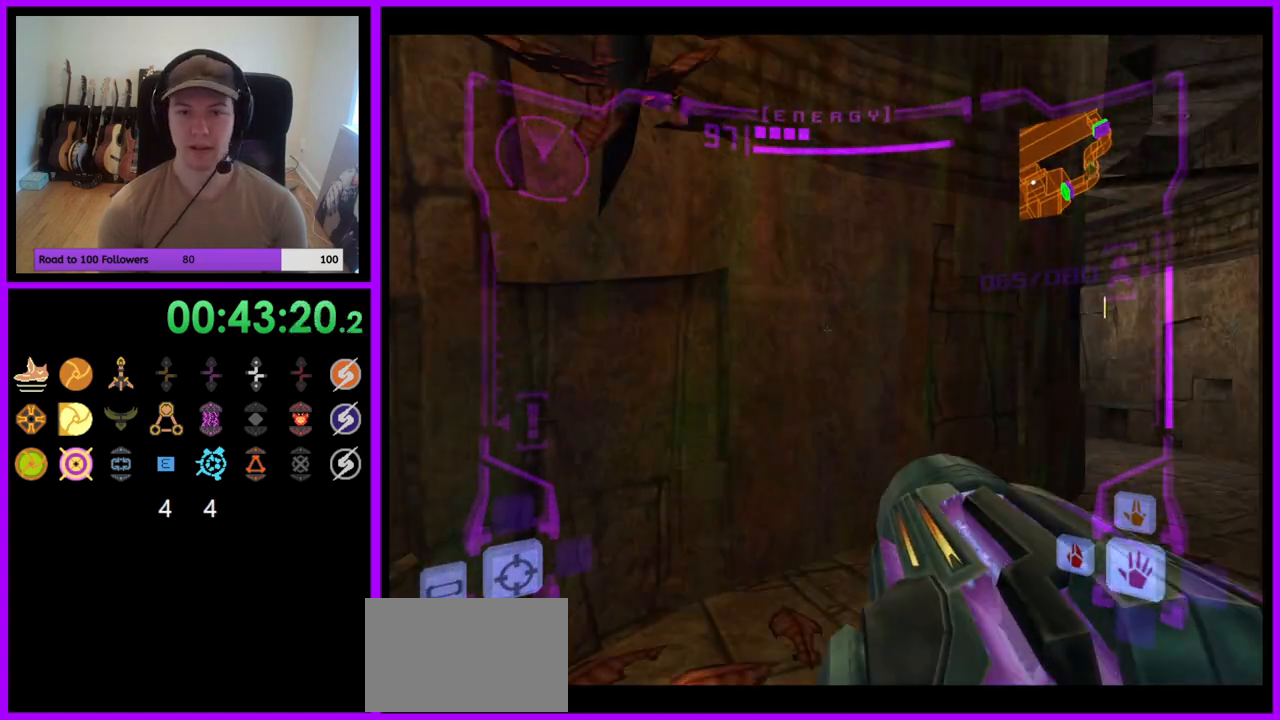
{"buttons": ["L1"], "left_stick": "up-right", "right_stick": "center", "events": [[317, "L1", "down"]]}
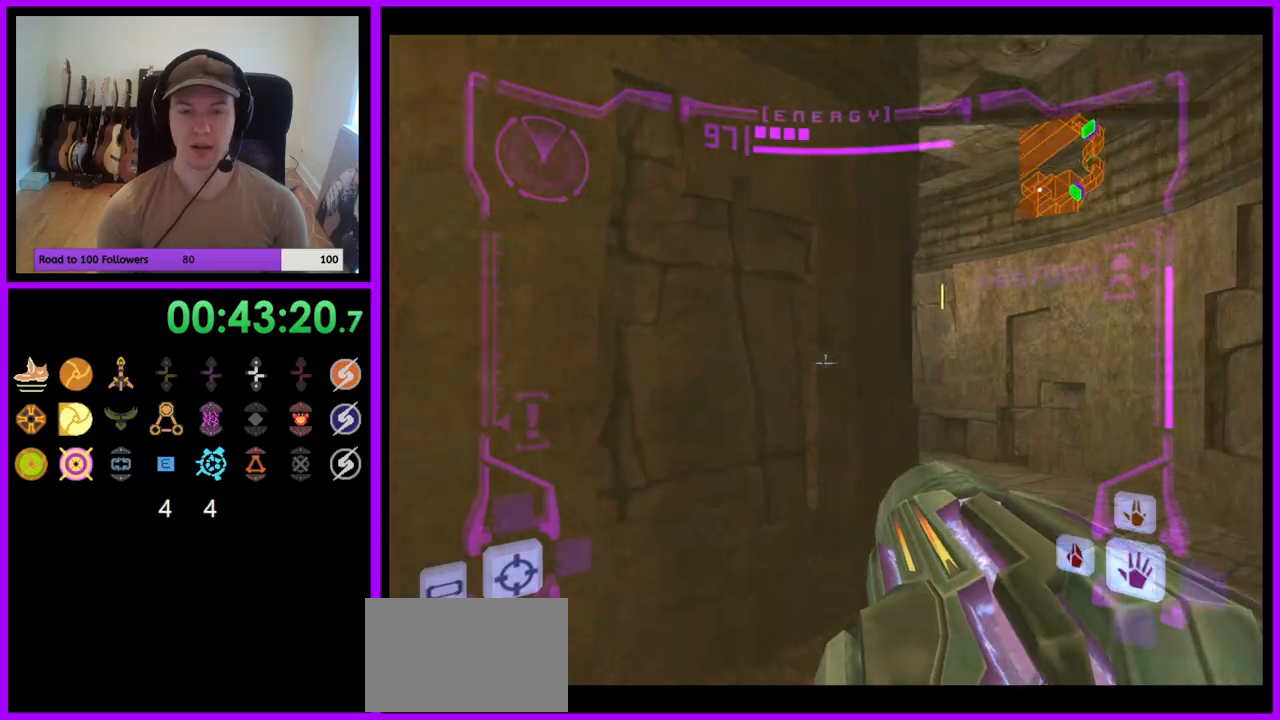
{"buttons": [], "left_stick": "up-left", "right_stick": "center", "events": [[67, "B", "down"], [117, "B", "up"], [217, "L1", "up"], [367, "left_stick", "up-left"]]}
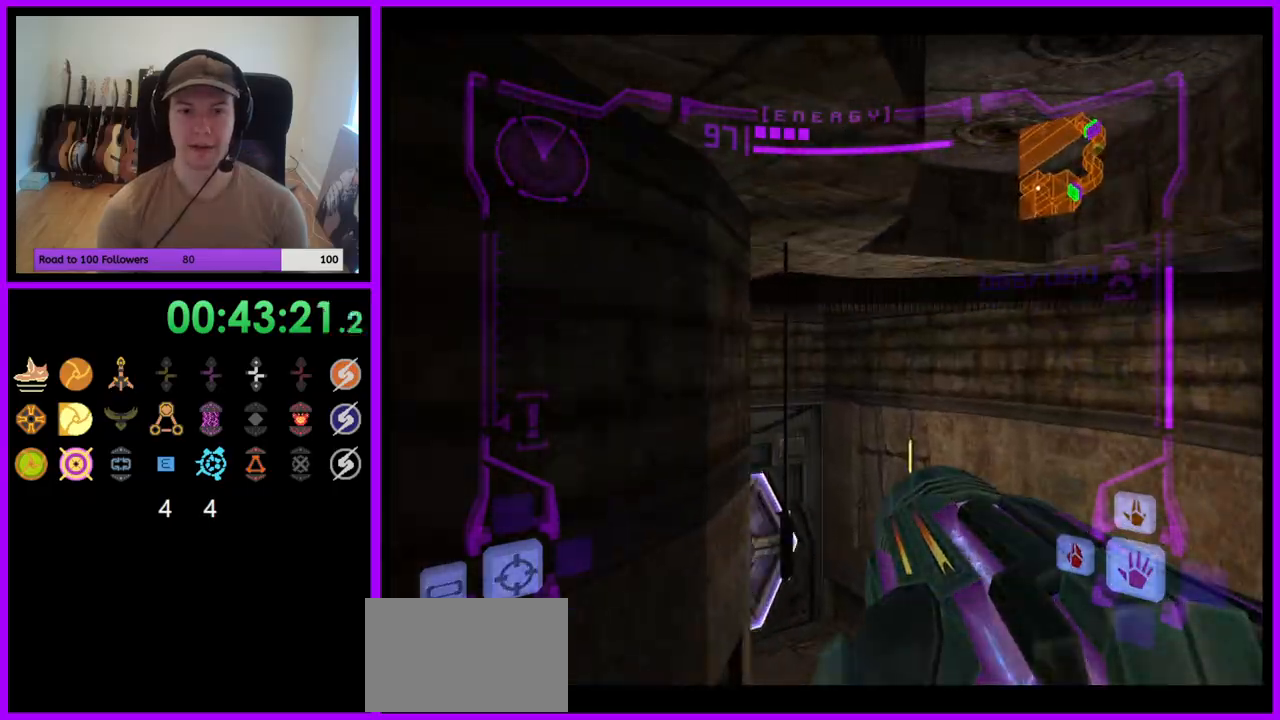
{"buttons": ["L1"], "left_stick": "up-left", "right_stick": "center", "events": [[233, "left_stick", "up"], [417, "L1", "down"], [483, "left_stick", "up-left"]]}
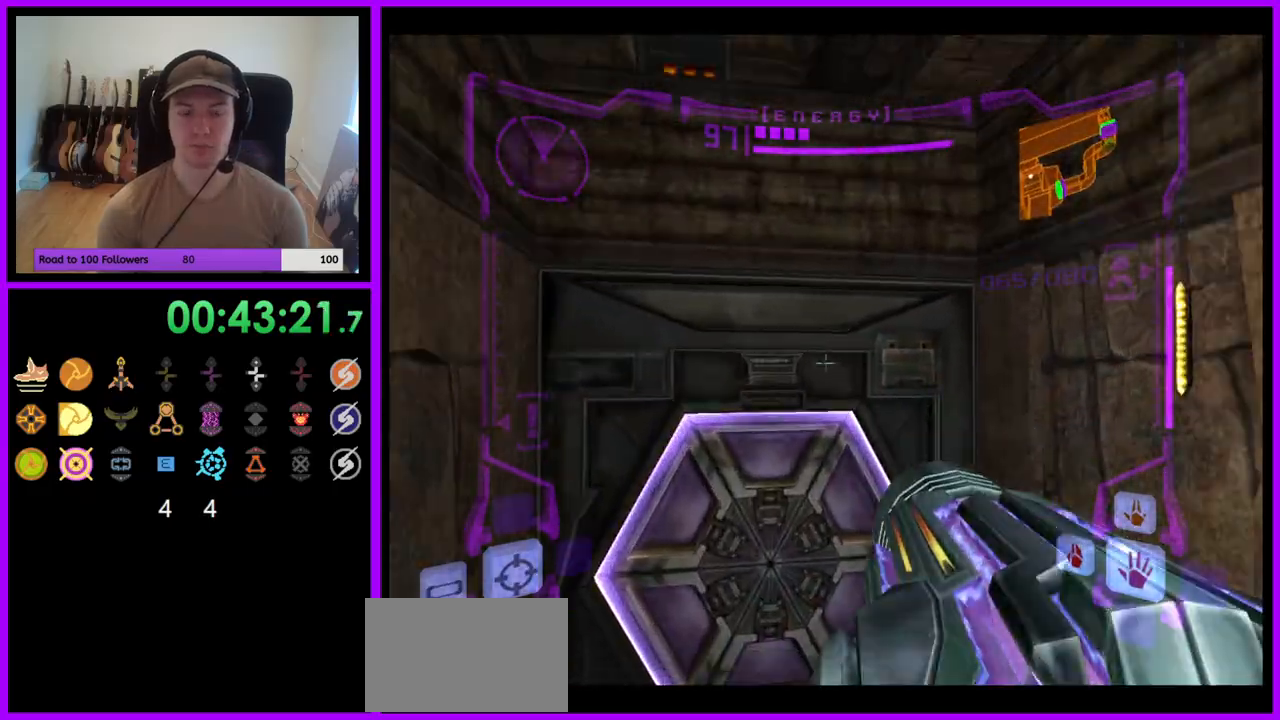
{"buttons": [], "left_stick": "center", "right_stick": "center"}
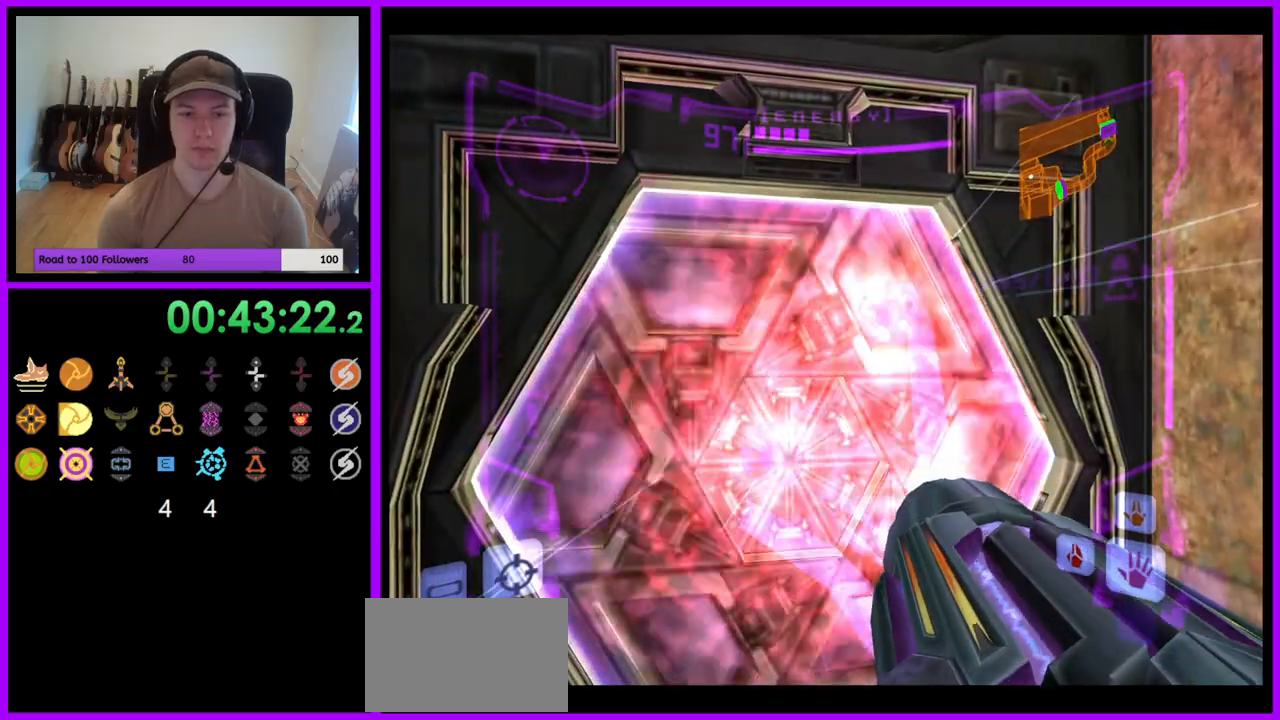
{"buttons": [], "left_stick": "up", "right_stick": "center", "events": [[17, "Z", "down"], [117, "Z", "up"], [117, "left_stick", "left"], [250, "left_stick", "center"], [417, "left_stick", "up"]]}
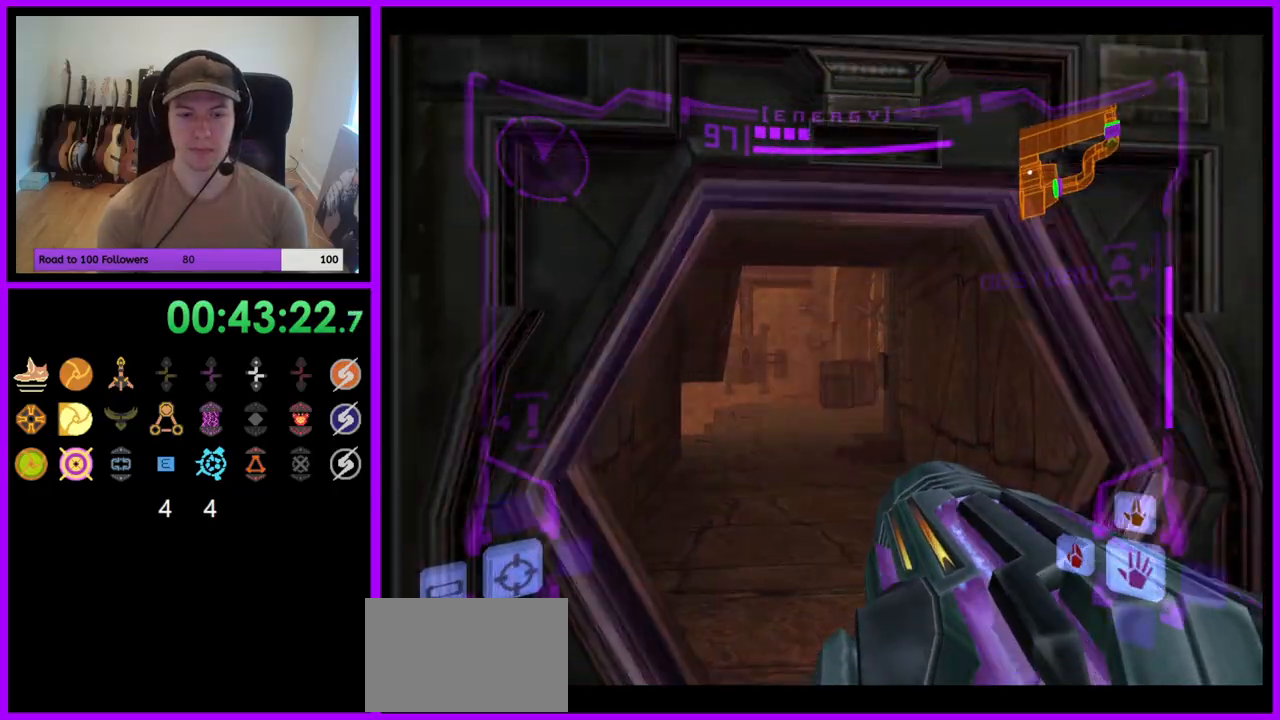
{"buttons": ["L1"], "left_stick": "up", "right_stick": "center", "events": [[17, "L1", "down"]]}
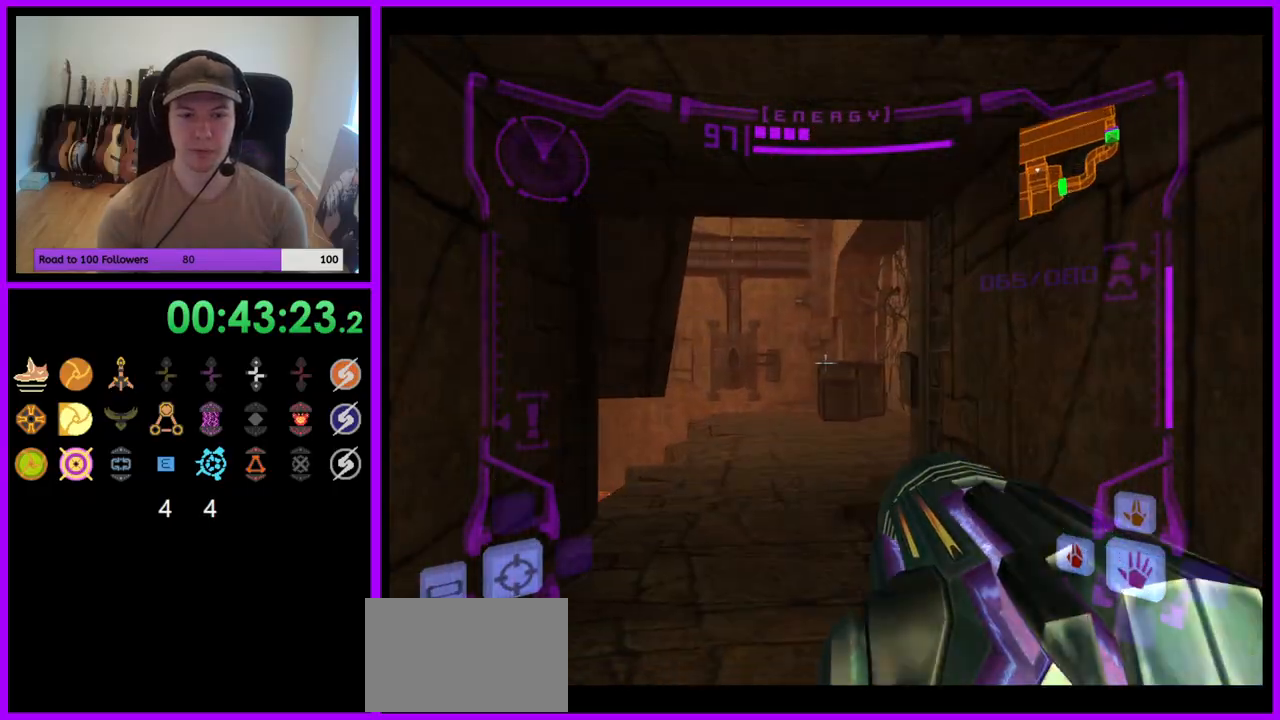
{"buttons": ["L1"], "left_stick": "up", "right_stick": "center", "events": [[317, "Y", "down"], [400, "Y", "up"]]}
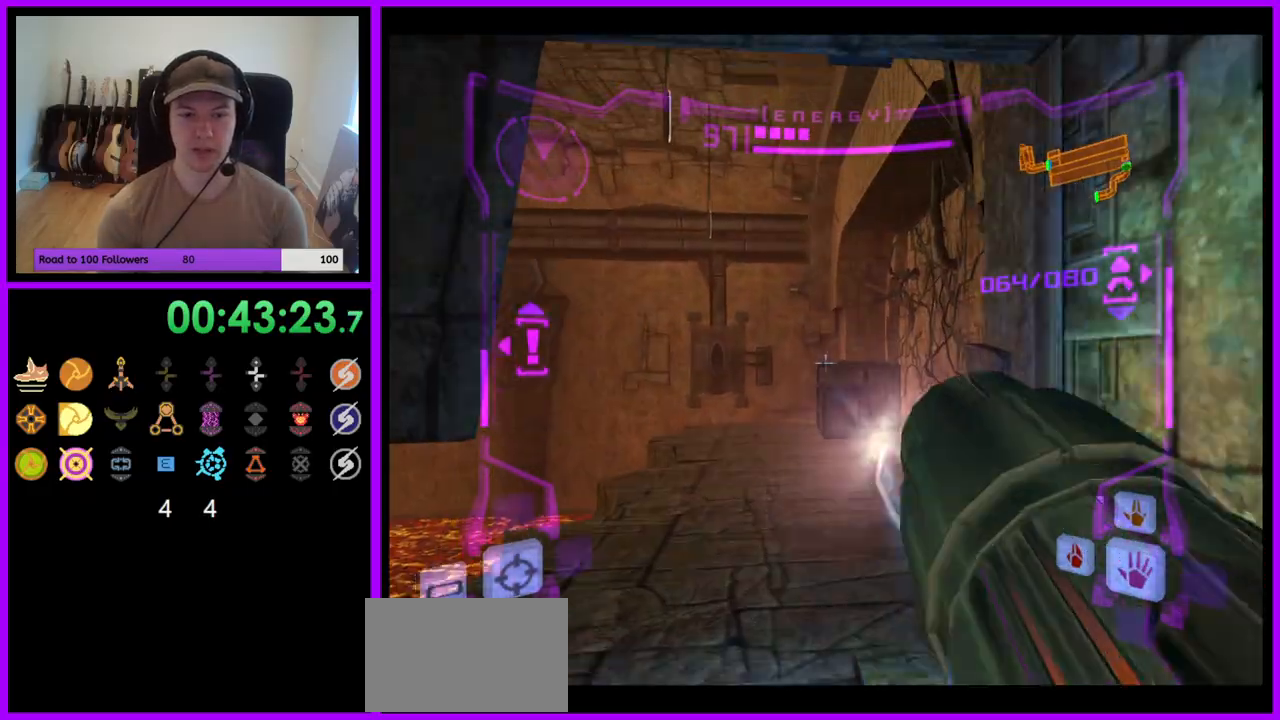
{"buttons": [], "left_stick": "up", "right_stick": "center", "events": [[117, "A", "down"], [183, "A", "up"], [500, "L1", "up"]]}
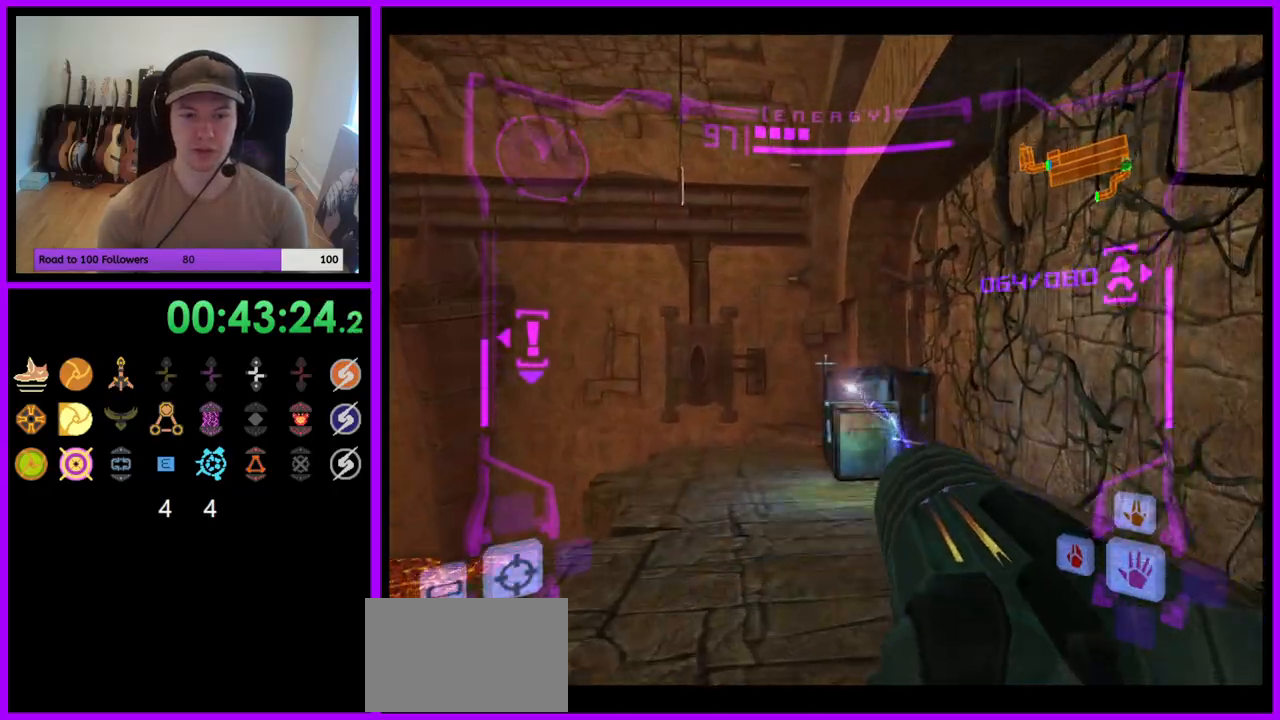
{"buttons": [], "left_stick": "up", "right_stick": "center", "events": [[100, "left_stick", "up-right"], [283, "left_stick", "center"], [400, "left_stick", "up"]]}
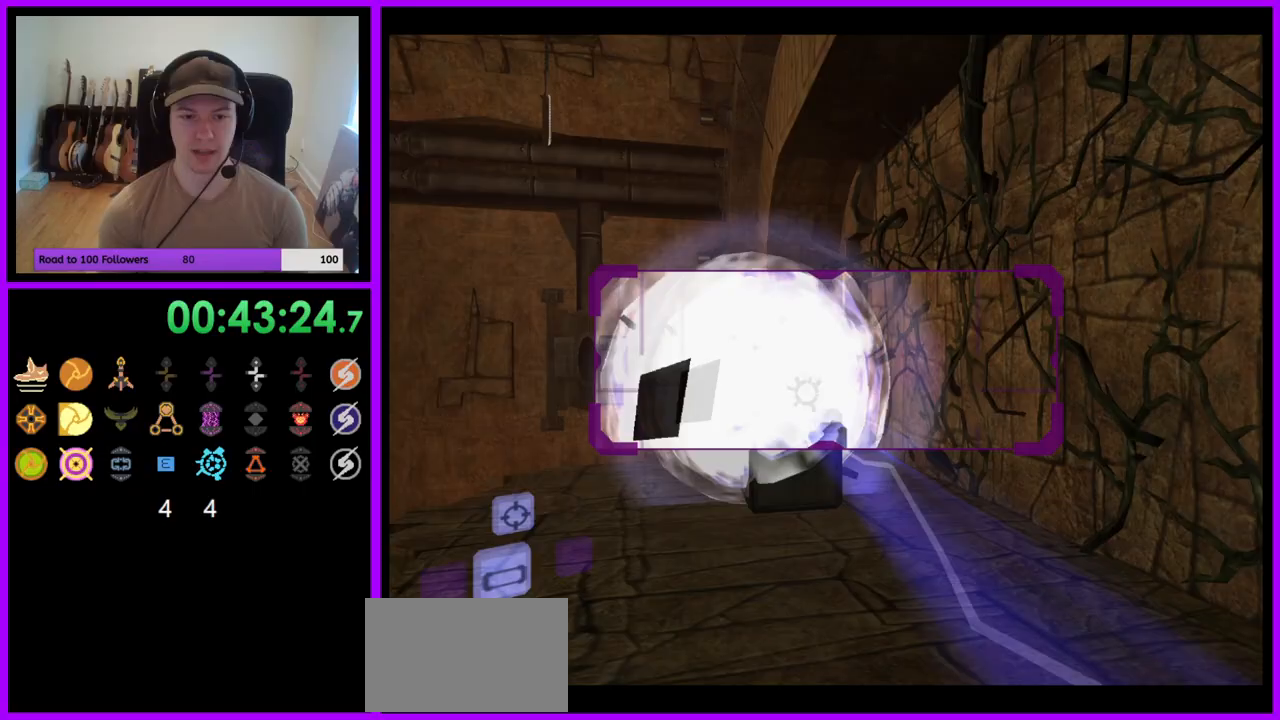
{"buttons": ["L1"], "left_stick": "left", "right_stick": "center", "events": [[83, "left_stick", "center"], [117, "L1", "down"], [450, "left_stick", "left"]]}
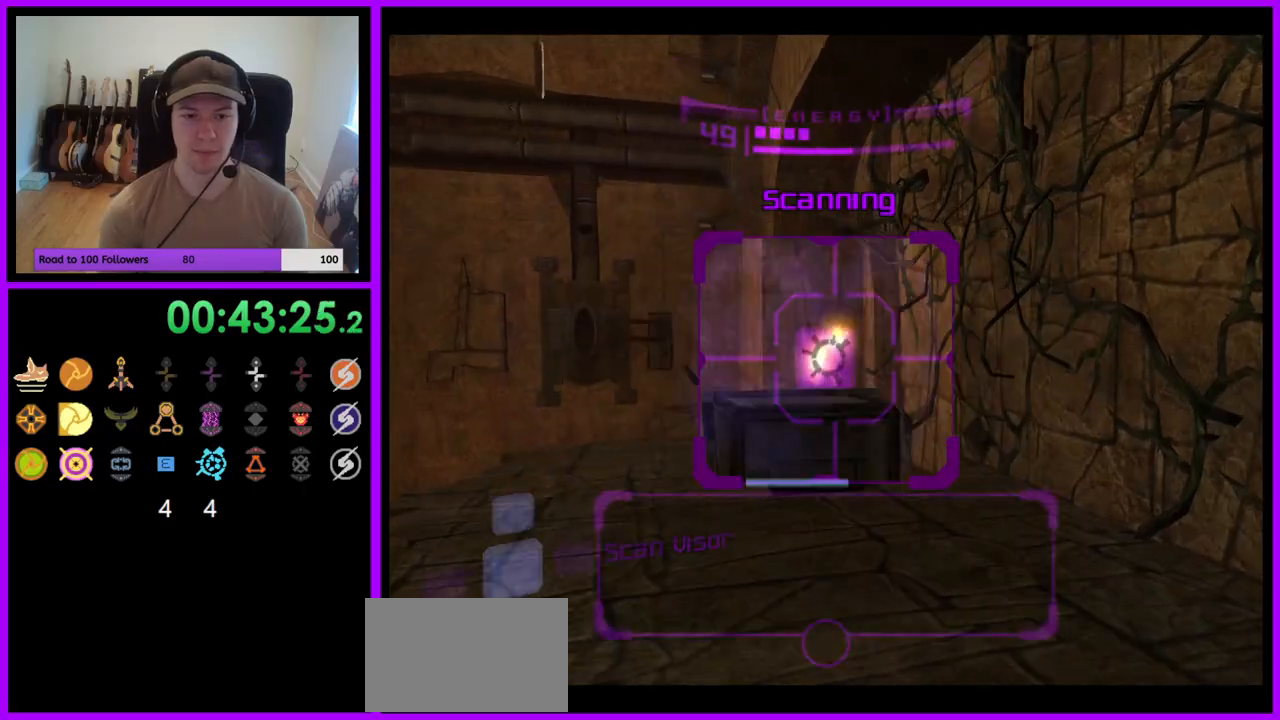
{"buttons": [], "left_stick": "down", "right_stick": "center", "events": [[17, "B", "down"], [67, "B", "up"], [150, "L1", "up"], [267, "left_stick", "down"]]}
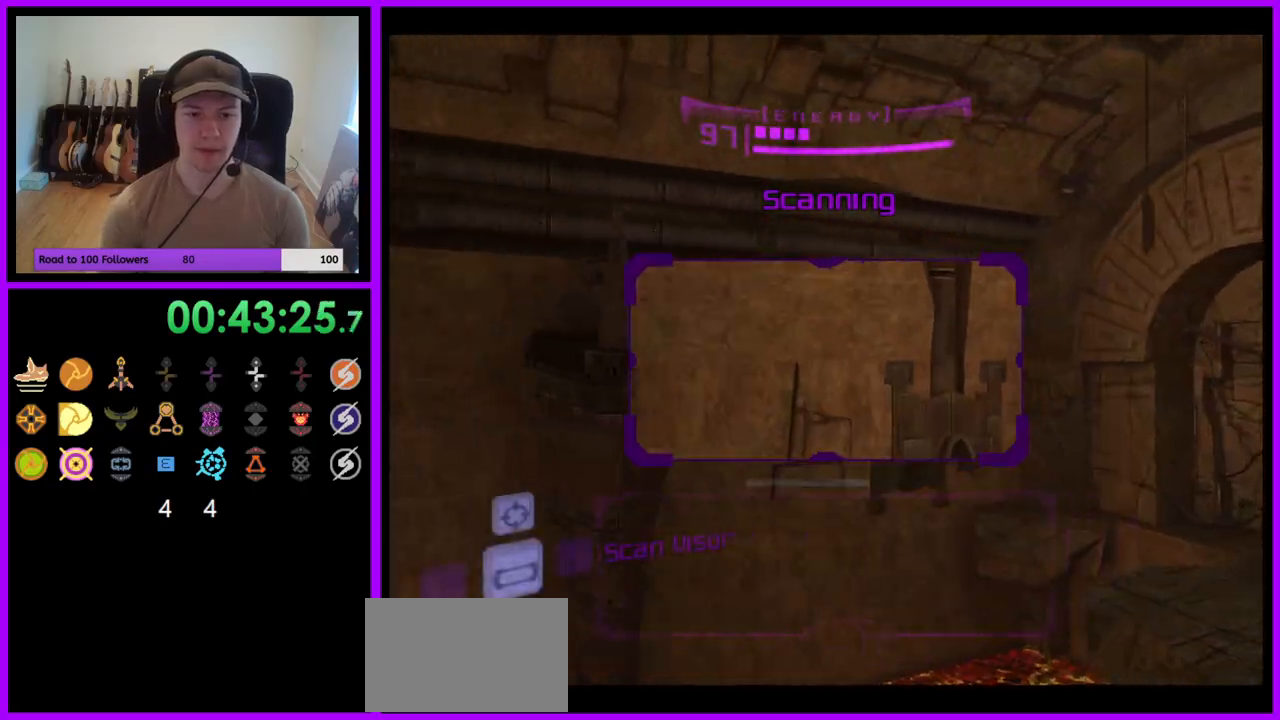
{"buttons": [], "left_stick": "down", "right_stick": "center", "events": []}
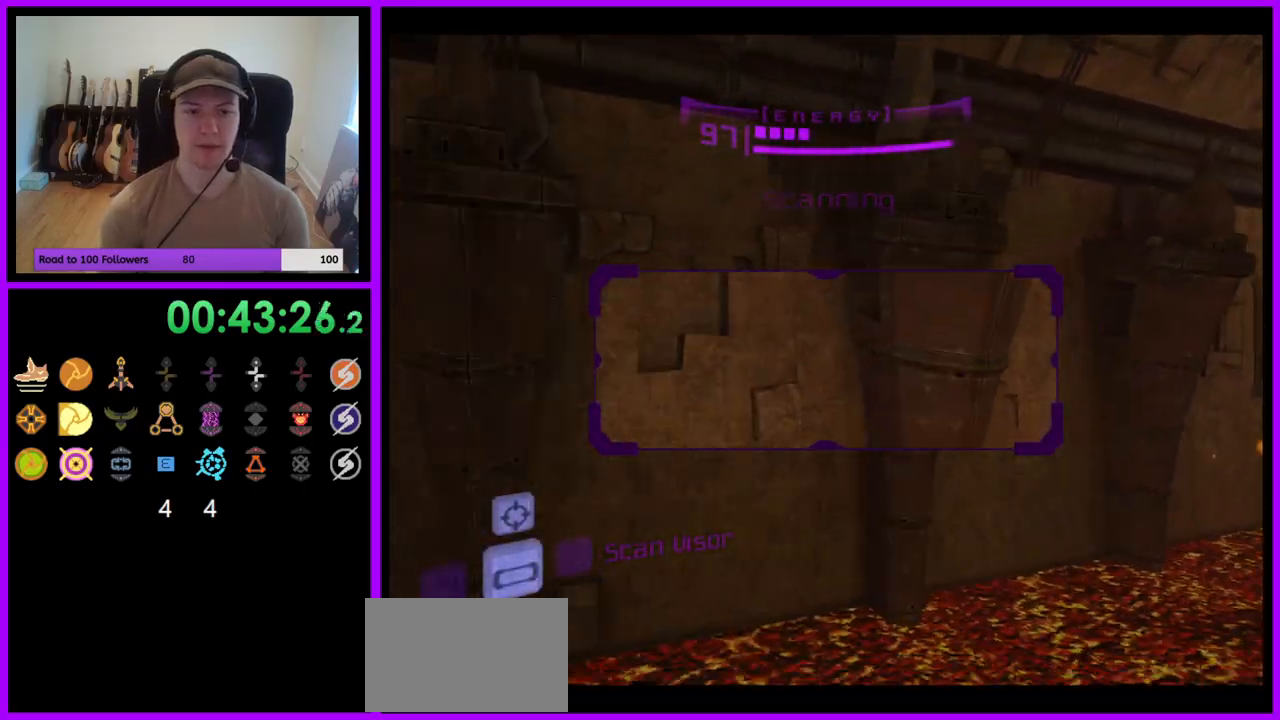
{"buttons": [], "left_stick": "down", "right_stick": "center", "events": [[100, "B", "down"], [250, "B", "up"]]}
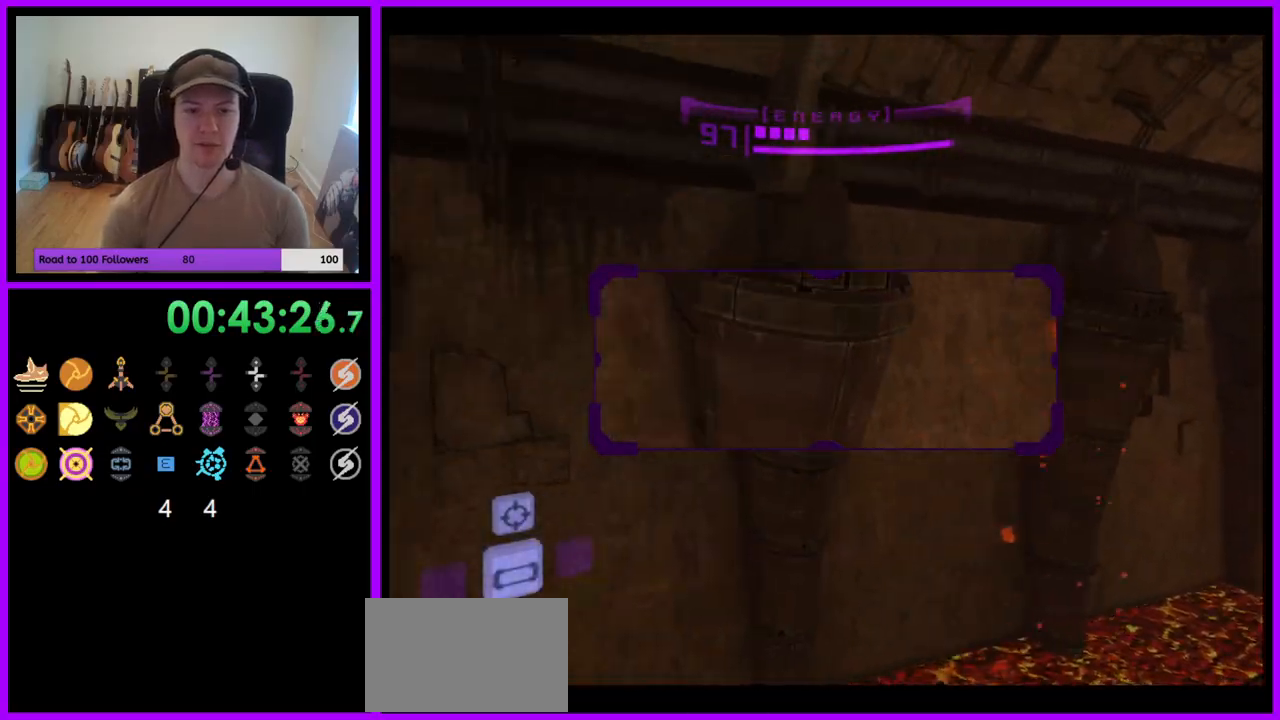
{"buttons": [], "left_stick": "left", "right_stick": "center", "events": [[200, "left_stick", "left"]]}